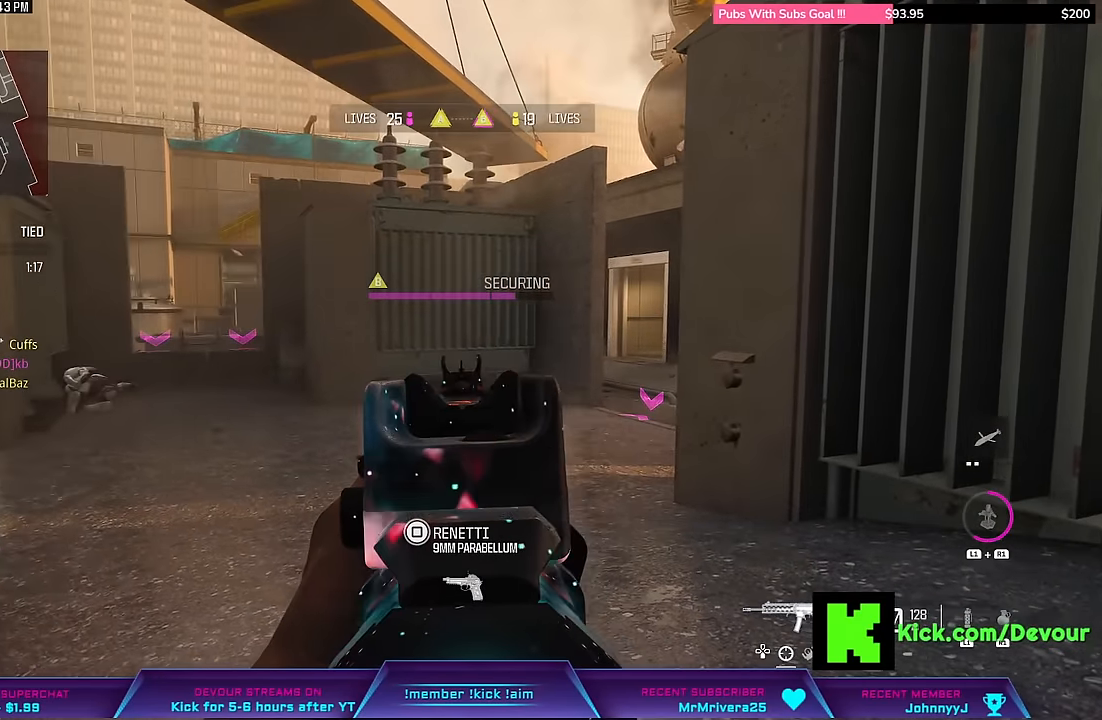
Gameplay with a controller (PlayStation layout); each line is a JSON object with the inputs held at the frame after it (dt_ms = milliseconds from this image to that frame). "events" lists button and stick changes between this image and that frame as [ms after this image, input, new state], when the widget could be followed in between. Not read: L1.
{"dt_ms": 500, "buttons": ["L2"], "left_stick": "center", "right_stick": "left", "events": [[300, "right_stick", "left"]]}
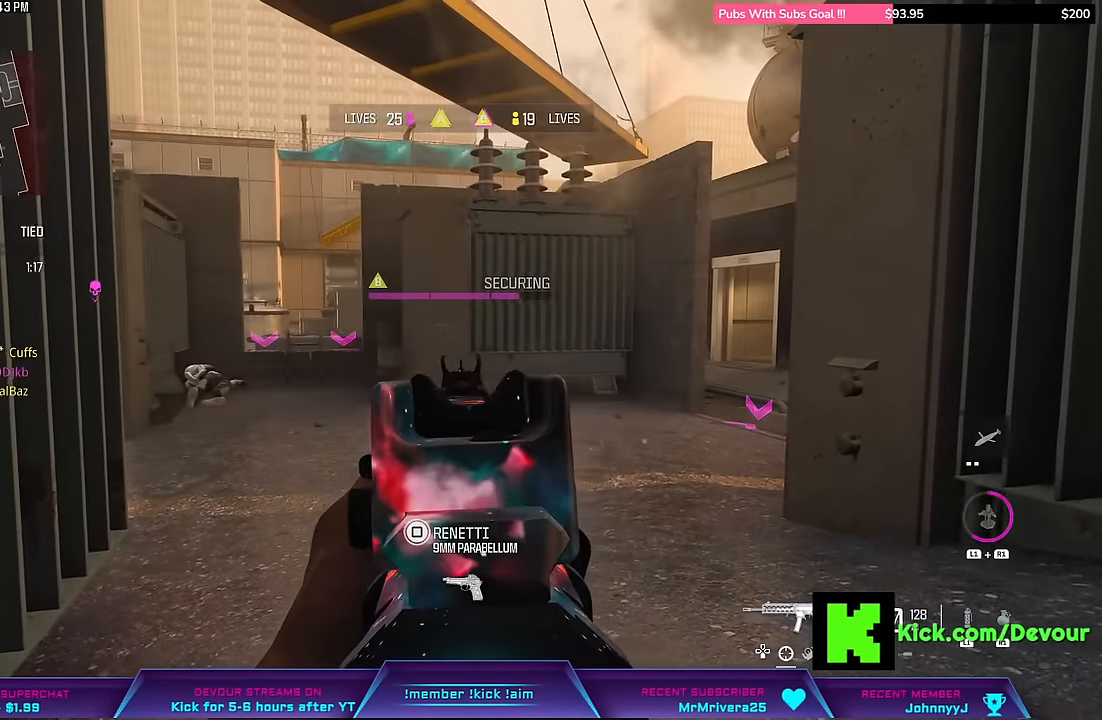
{"dt_ms": 500, "buttons": ["L2"], "left_stick": "center", "right_stick": "center", "events": [[67, "right_stick", "center"]]}
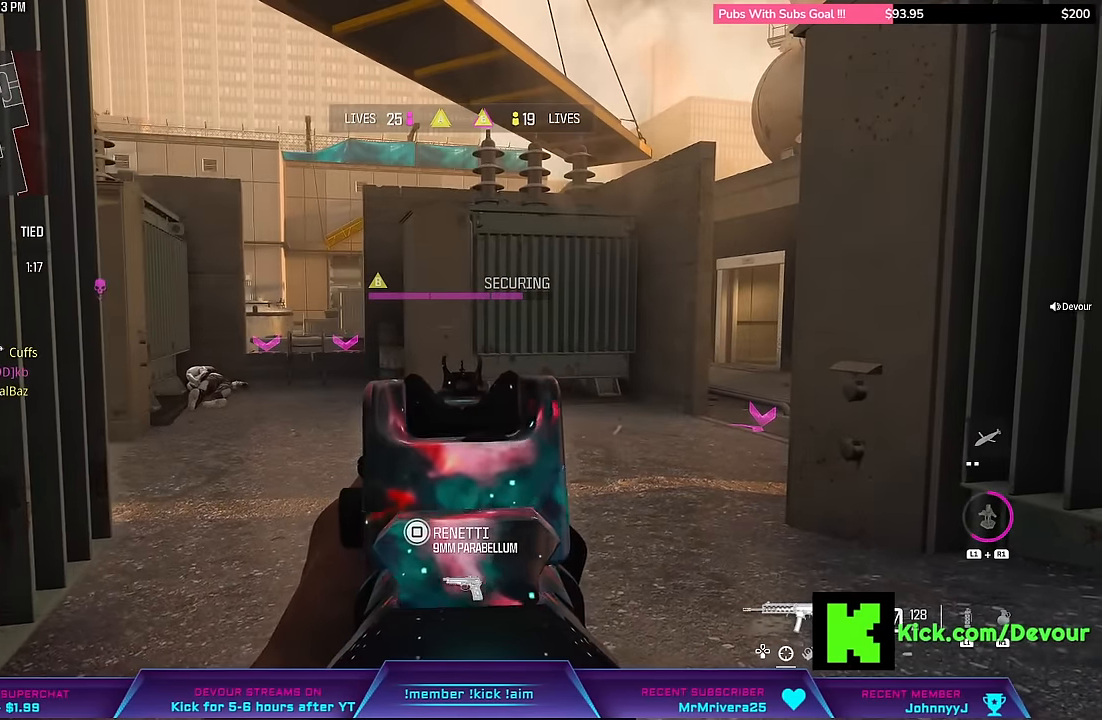
{"dt_ms": 500, "buttons": ["L2"], "left_stick": "center", "right_stick": "center", "events": []}
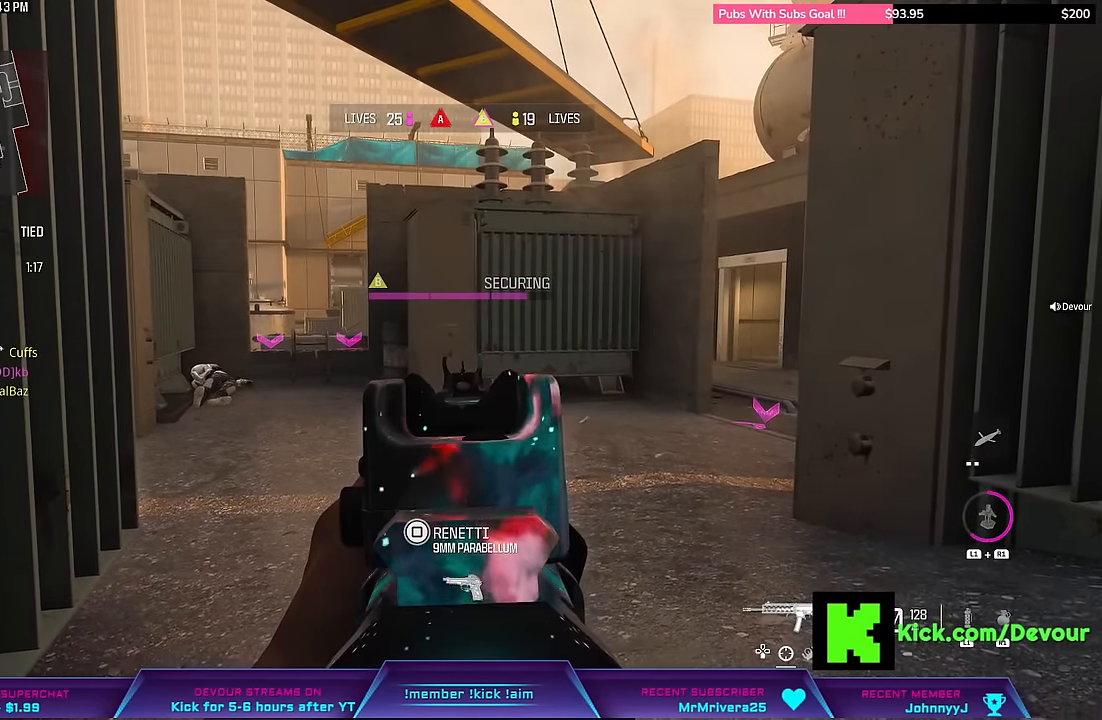
{"dt_ms": 500, "buttons": ["L2"], "left_stick": "center", "right_stick": "center", "events": []}
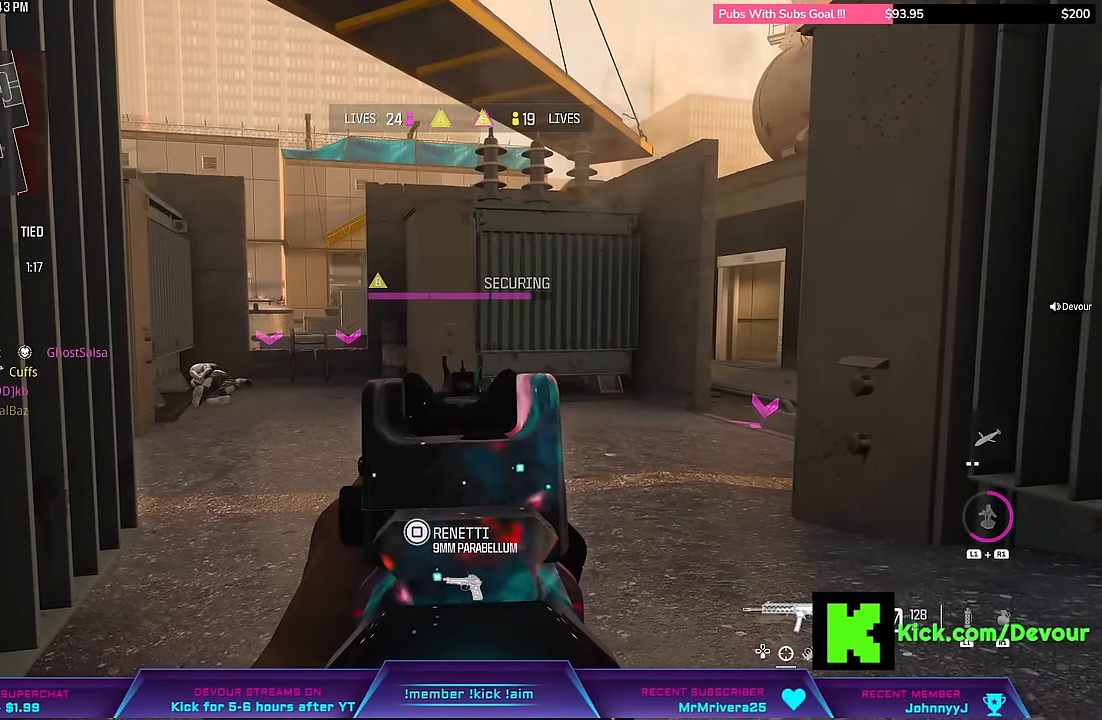
{"dt_ms": 500, "buttons": ["L2"], "left_stick": "right", "right_stick": "center", "events": [[283, "left_stick", "down-right"], [500, "left_stick", "right"]]}
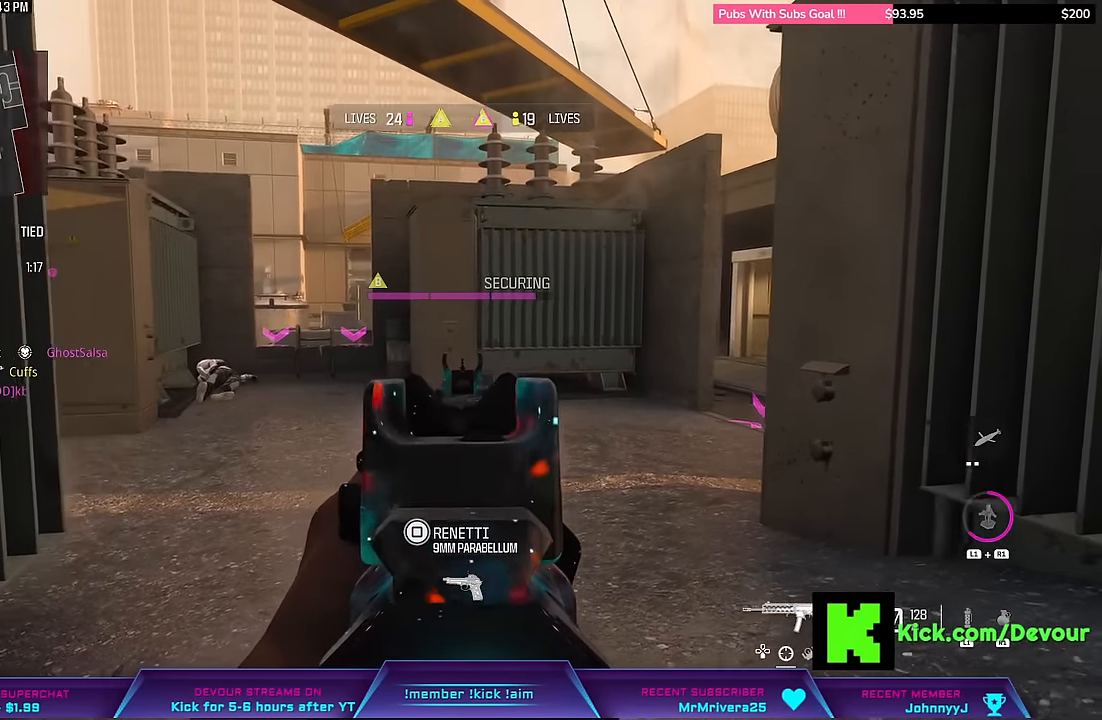
{"dt_ms": 500, "buttons": ["L2"], "left_stick": "left", "right_stick": "center", "events": [[367, "left_stick", "center"], [500, "left_stick", "left"]]}
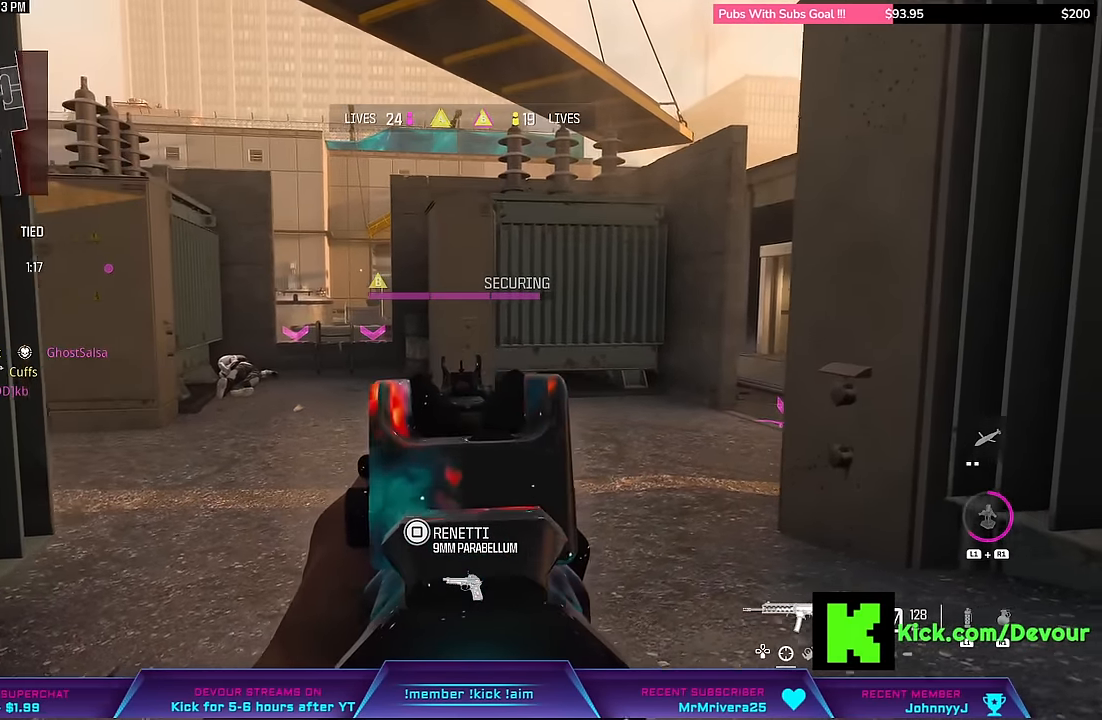
{"dt_ms": 500, "buttons": ["L2"], "left_stick": "left", "right_stick": "right", "events": [[50, "CIRCLE", "down"], [133, "CIRCLE", "up"], [133, "right_stick", "right"]]}
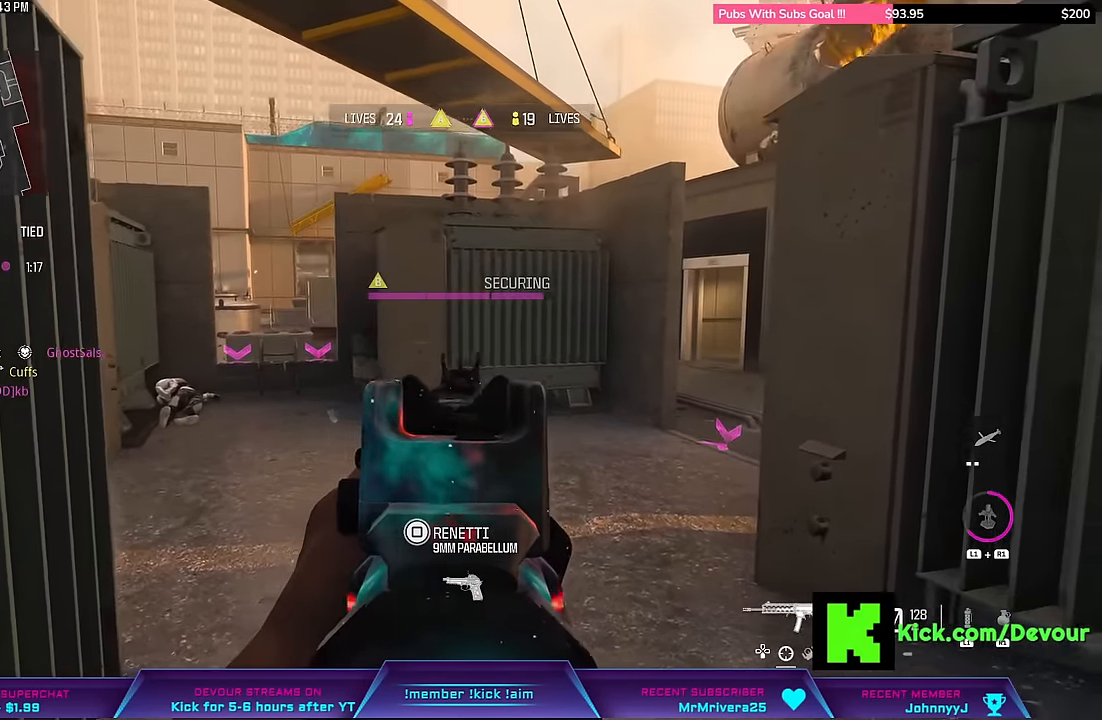
{"dt_ms": 500, "buttons": ["L2"], "left_stick": "center", "right_stick": "center", "events": [[200, "left_stick", "center"], [317, "right_stick", "center"]]}
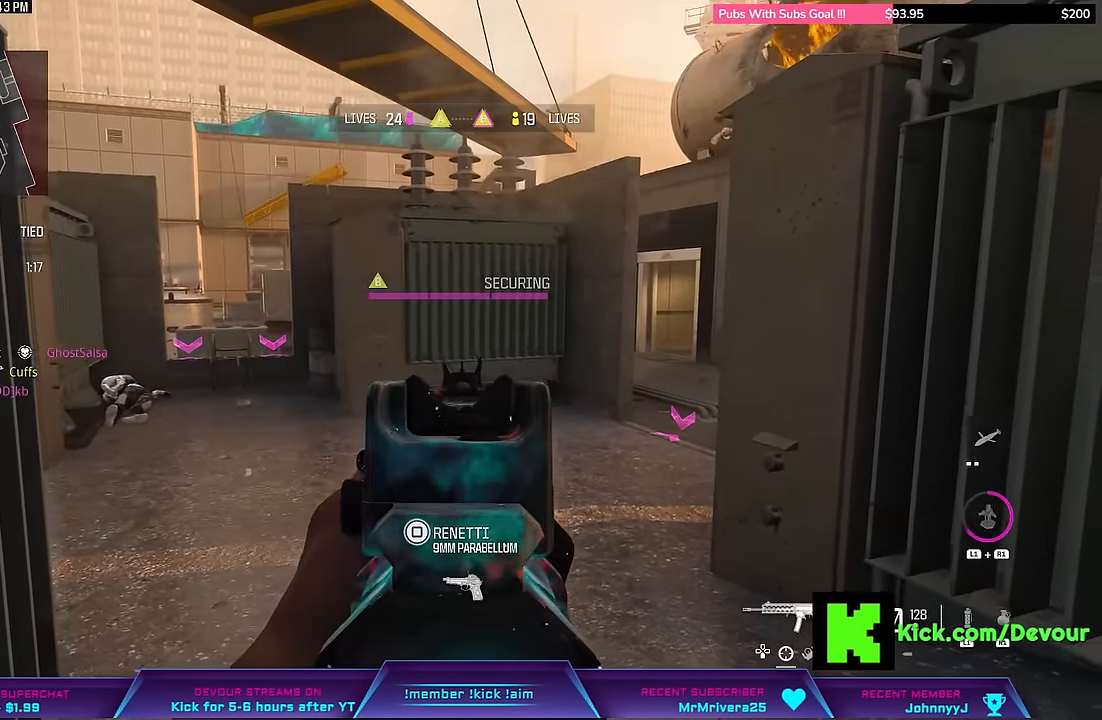
{"dt_ms": 500, "buttons": ["L3"], "left_stick": "up", "right_stick": "up-right", "events": [[150, "L2", "up"], [200, "left_stick", "up"], [200, "right_stick", "up-right"], [317, "L3", "down"], [433, "L3", "up"], [483, "L3", "down"]]}
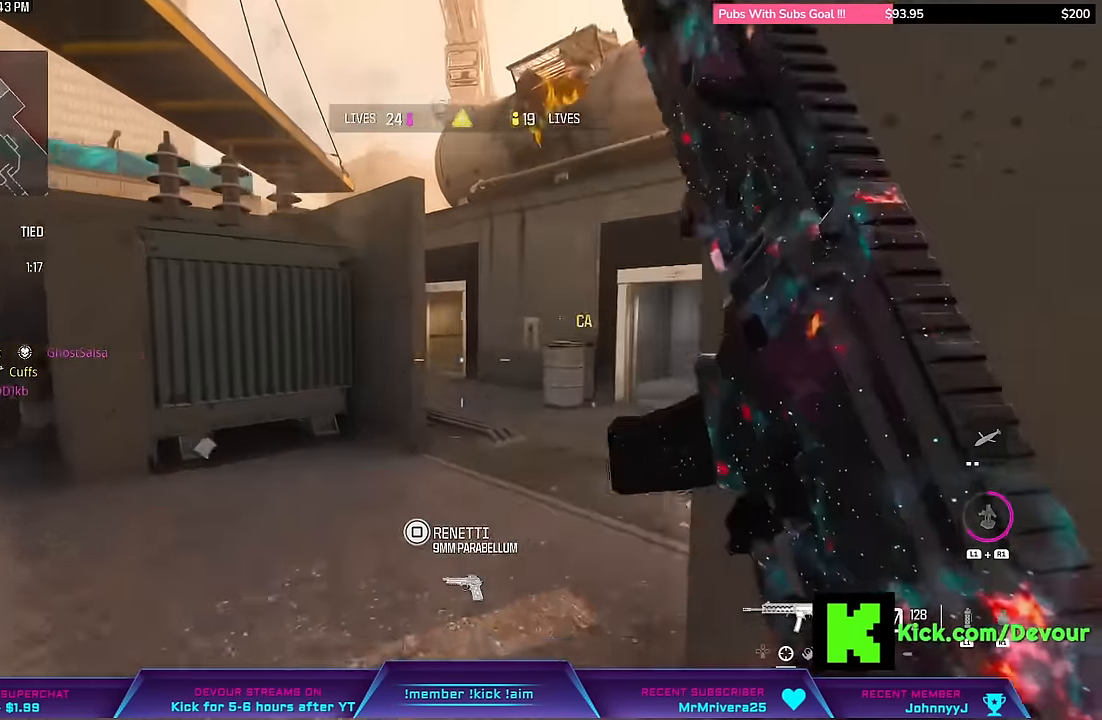
{"dt_ms": 500, "buttons": [], "left_stick": "up", "right_stick": "right", "events": [[250, "CIRCLE", "down"], [283, "right_stick", "right"], [317, "L3", "up"], [450, "CIRCLE", "up"]]}
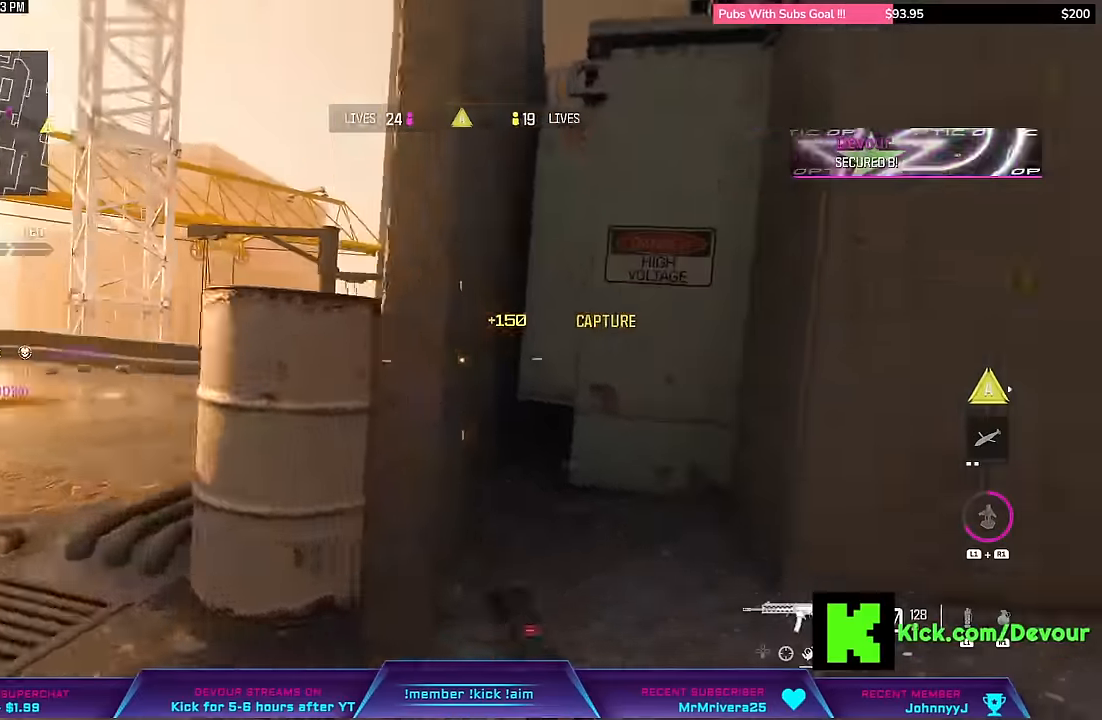
{"dt_ms": 500, "buttons": [], "left_stick": "up", "right_stick": "right", "events": [[17, "CROSS", "down"], [133, "CROSS", "up"], [133, "L2", "down"], [450, "L2", "up"]]}
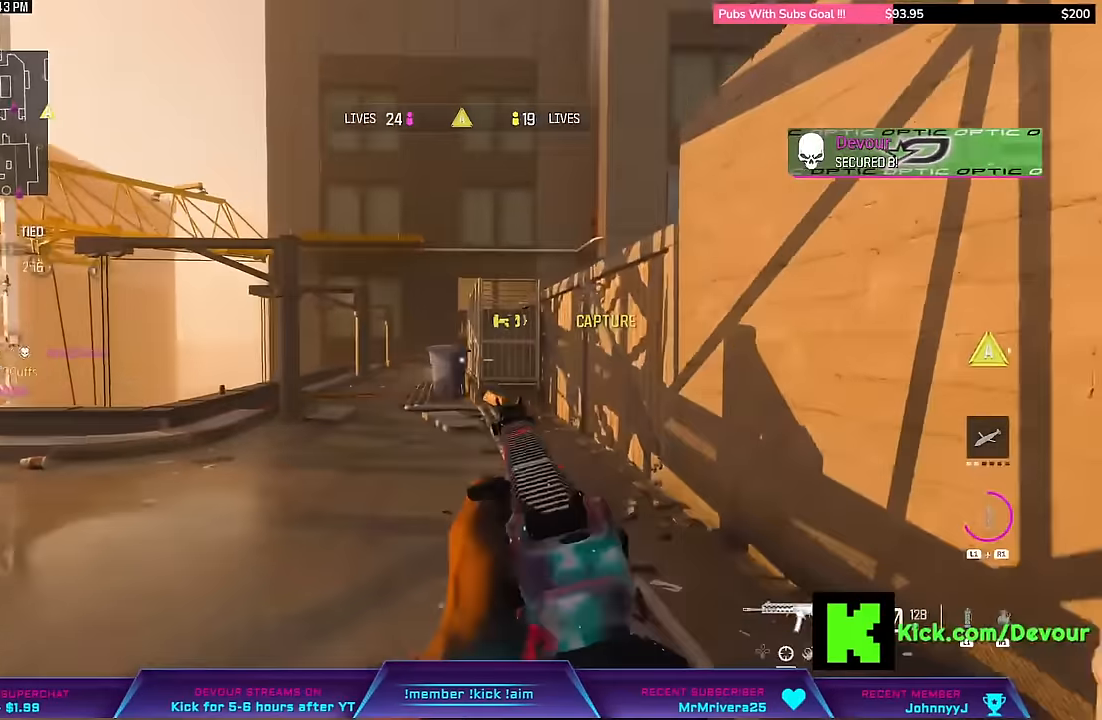
{"dt_ms": 500, "buttons": ["CIRCLE"], "left_stick": "up-right", "right_stick": "center", "events": [[50, "L3", "down"], [167, "right_stick", "center"], [383, "CIRCLE", "down"], [467, "L3", "up"], [467, "left_stick", "up-right"]]}
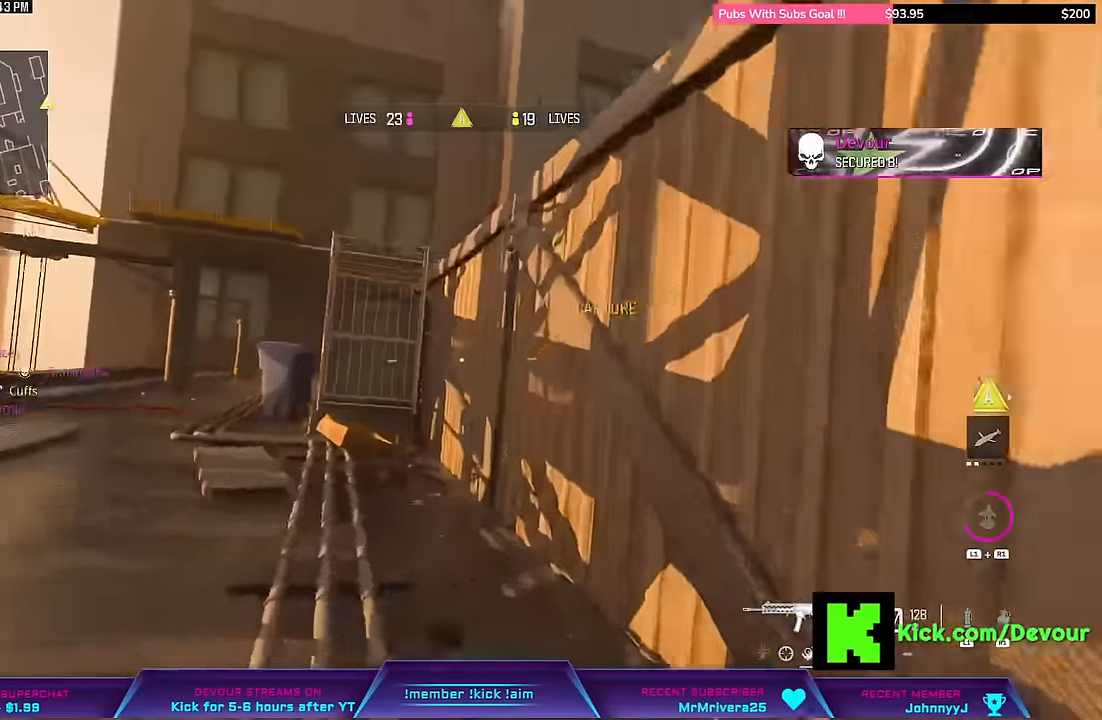
{"dt_ms": 1000, "buttons": ["L3"], "left_stick": "up-left", "right_stick": "right"}
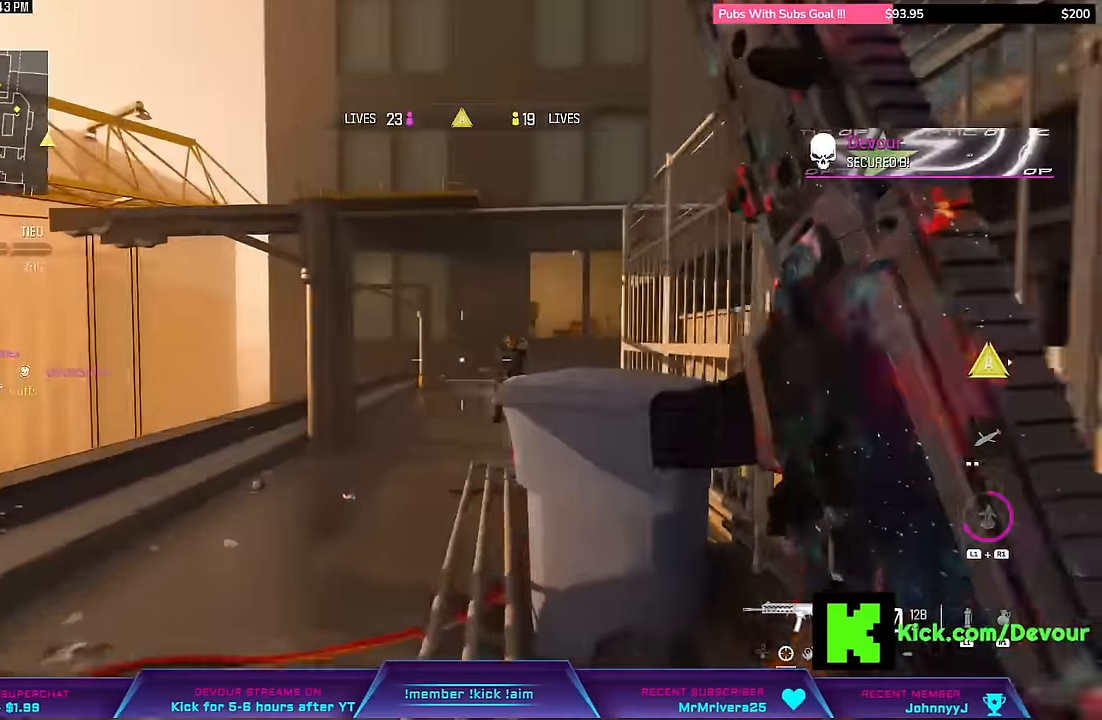
{"dt_ms": 500, "buttons": ["L2", "R1", "R2"], "left_stick": "center", "right_stick": "center", "events": [[200, "left_stick", "up"], [300, "CIRCLE", "down"], [300, "L3", "up"], [317, "left_stick", "center"], [317, "right_stick", "center"], [383, "R2", "down"], [400, "CIRCLE", "up"], [400, "CROSS", "down"], [400, "R1", "down"], [483, "L2", "down"], [500, "CROSS", "up"]]}
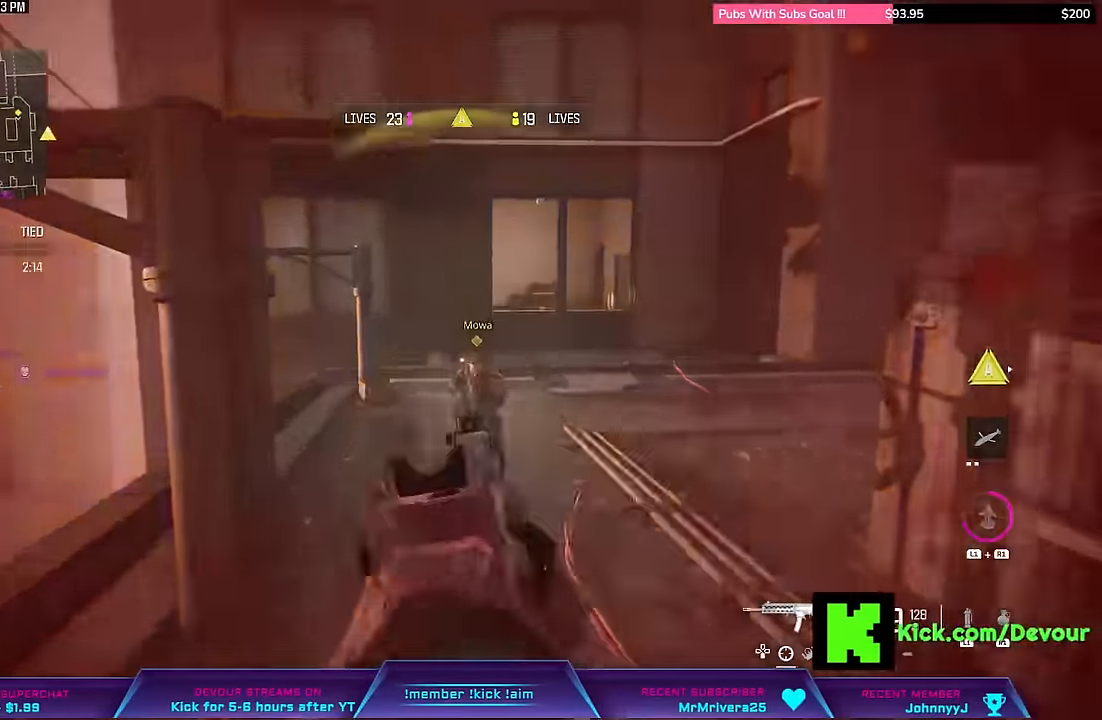
{"dt_ms": 500, "buttons": ["L2", "R1", "R2"], "left_stick": "down-right", "right_stick": "center", "events": [[33, "right_stick", "right"], [133, "left_stick", "down-right"], [283, "CROSS", "down"], [283, "right_stick", "center"], [450, "CROSS", "up"]]}
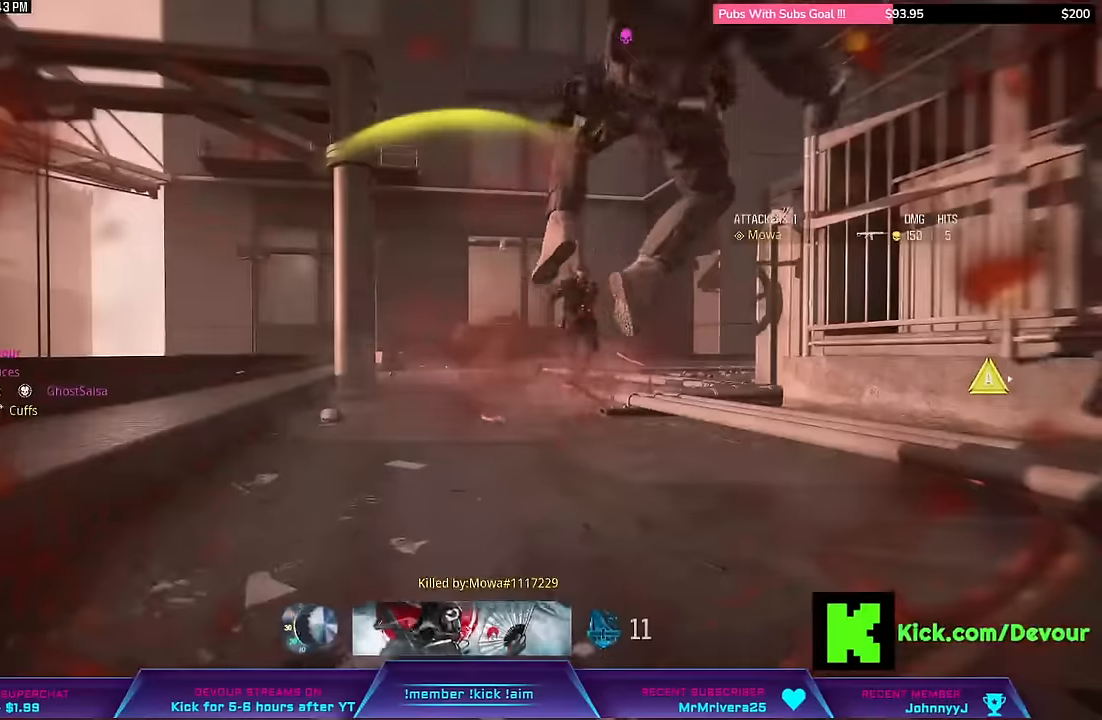
{"dt_ms": 500, "buttons": [], "left_stick": "center", "right_stick": "center"}
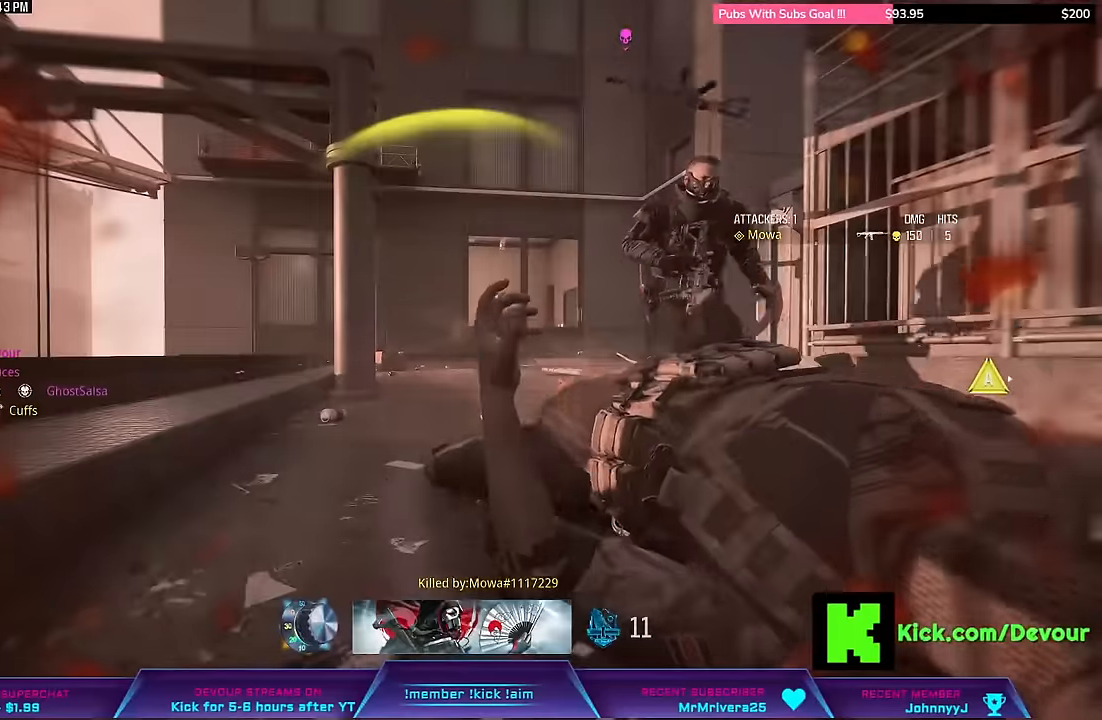
{"dt_ms": 500, "buttons": [], "left_stick": "center", "right_stick": "center", "events": []}
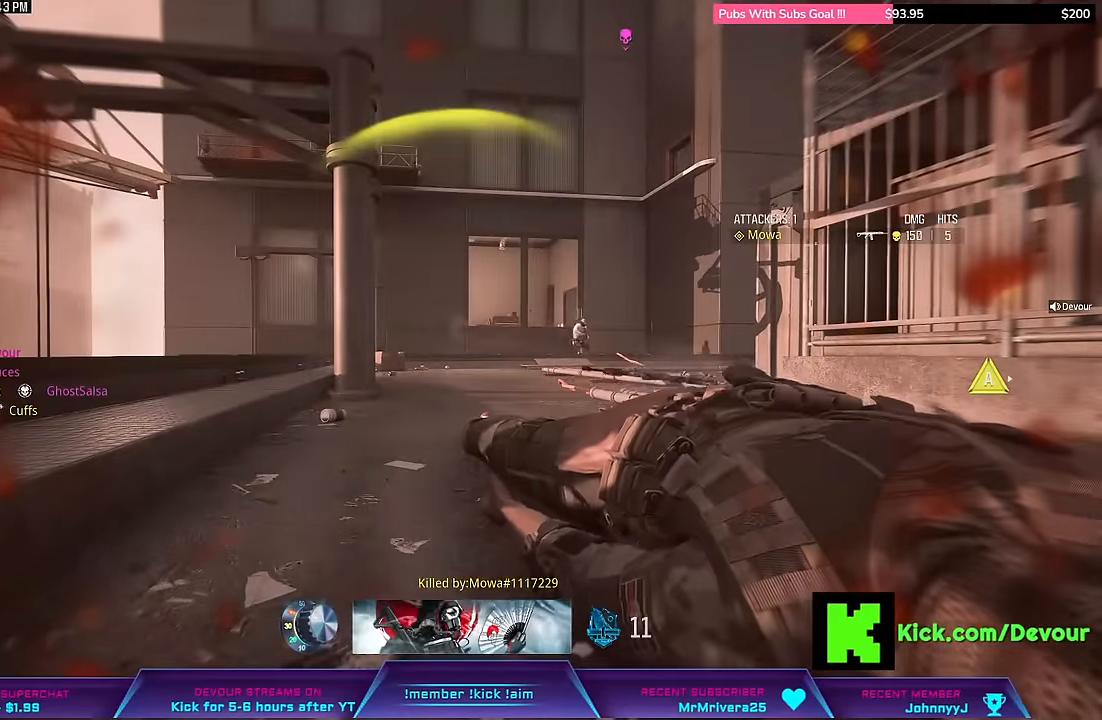
{"dt_ms": 500, "buttons": [], "left_stick": "center", "right_stick": "center", "events": []}
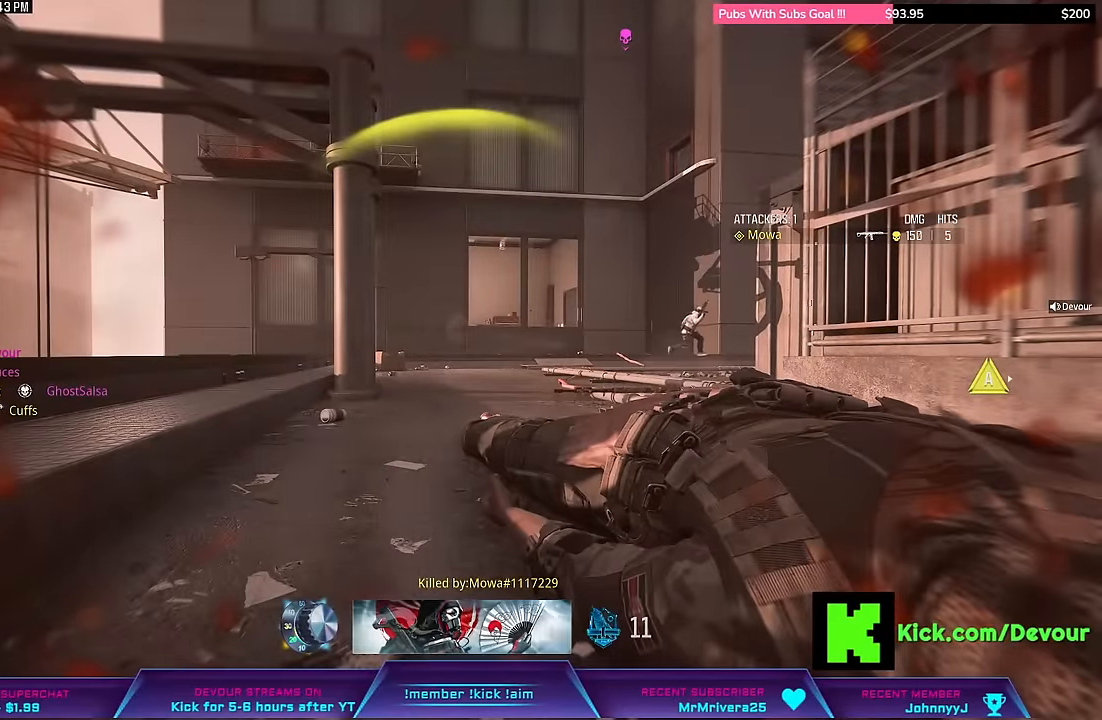
{"dt_ms": 500, "buttons": [], "left_stick": "center", "right_stick": "center", "events": [[100, "SQUARE", "down"], [217, "SQUARE", "up"], [317, "SQUARE", "down"], [400, "SQUARE", "up"]]}
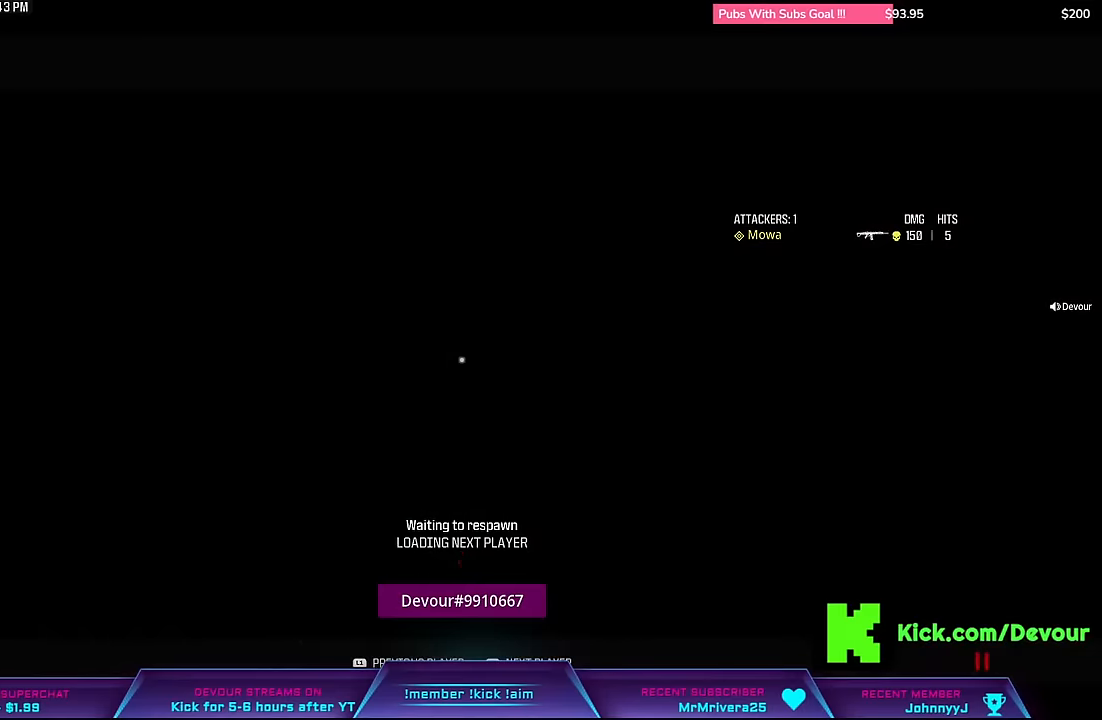
{"dt_ms": 500, "buttons": [], "left_stick": "center", "right_stick": "center", "events": [[17, "SQUARE", "down"], [117, "SQUARE", "up"], [350, "SQUARE", "down"], [467, "SQUARE", "up"]]}
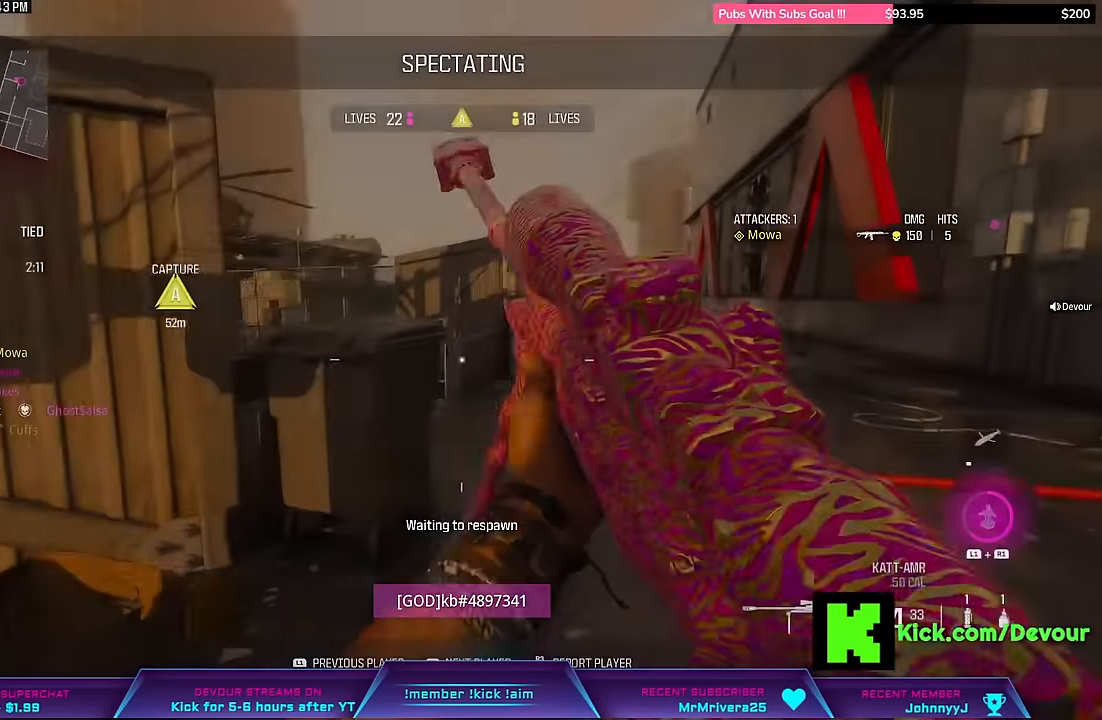
{"dt_ms": 500, "buttons": ["R2"], "left_stick": "center", "right_stick": "center", "events": [[83, "SQUARE", "down"], [83, "left_stick", "right"], [150, "SQUARE", "up"], [250, "SQUARE", "down"], [350, "SQUARE", "up"], [500, "R2", "down"], [500, "left_stick", "center"]]}
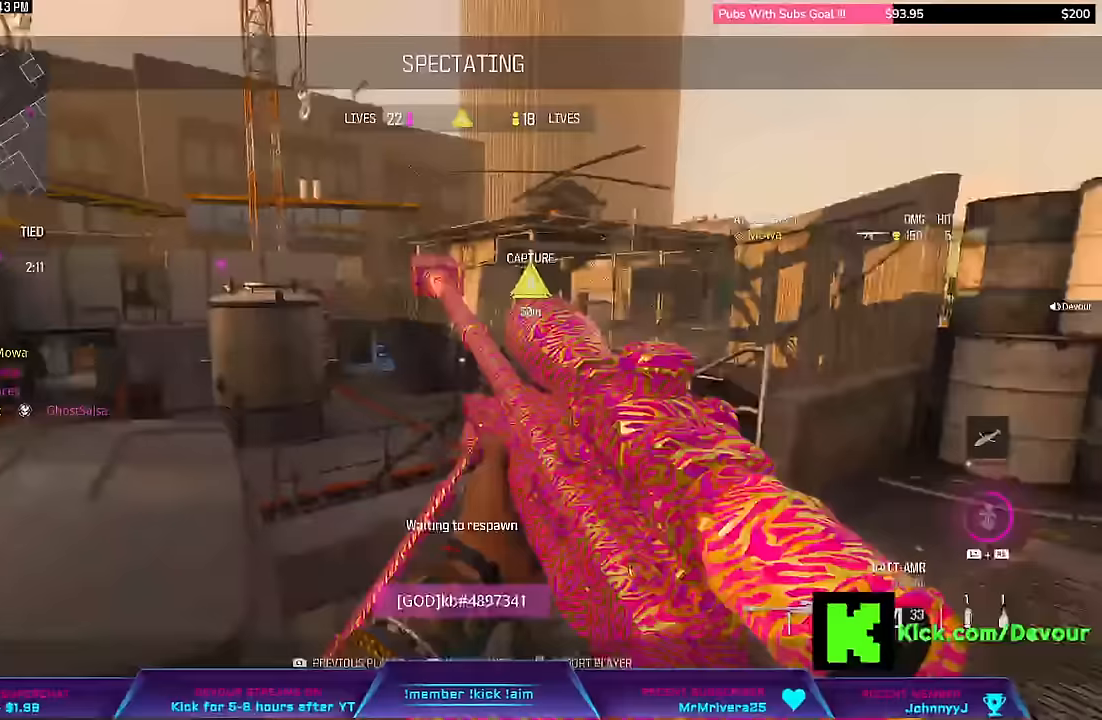
{"dt_ms": 500, "buttons": [], "left_stick": "center", "right_stick": "center", "events": [[83, "CROSS", "down"], [117, "R2", "up"], [133, "SQUARE", "down"], [233, "CROSS", "up"], [233, "SQUARE", "up"]]}
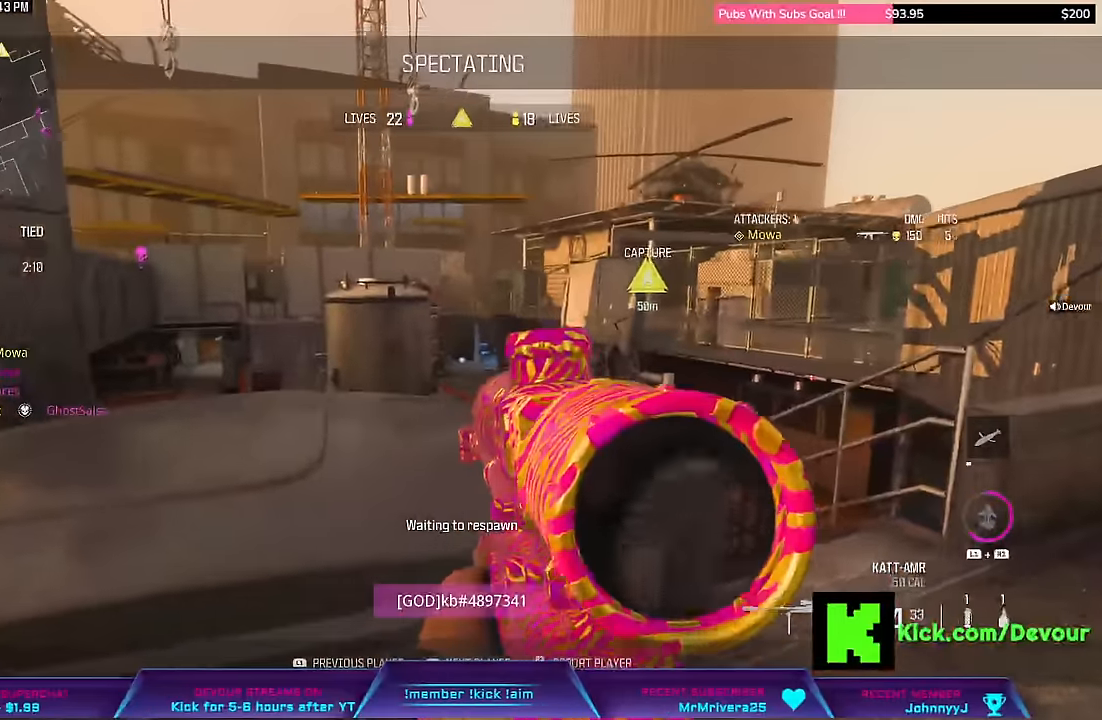
{"dt_ms": 500, "buttons": [], "left_stick": "up", "right_stick": "center", "events": [[83, "CROSS", "down"], [117, "left_stick", "up"], [183, "CROSS", "up"]]}
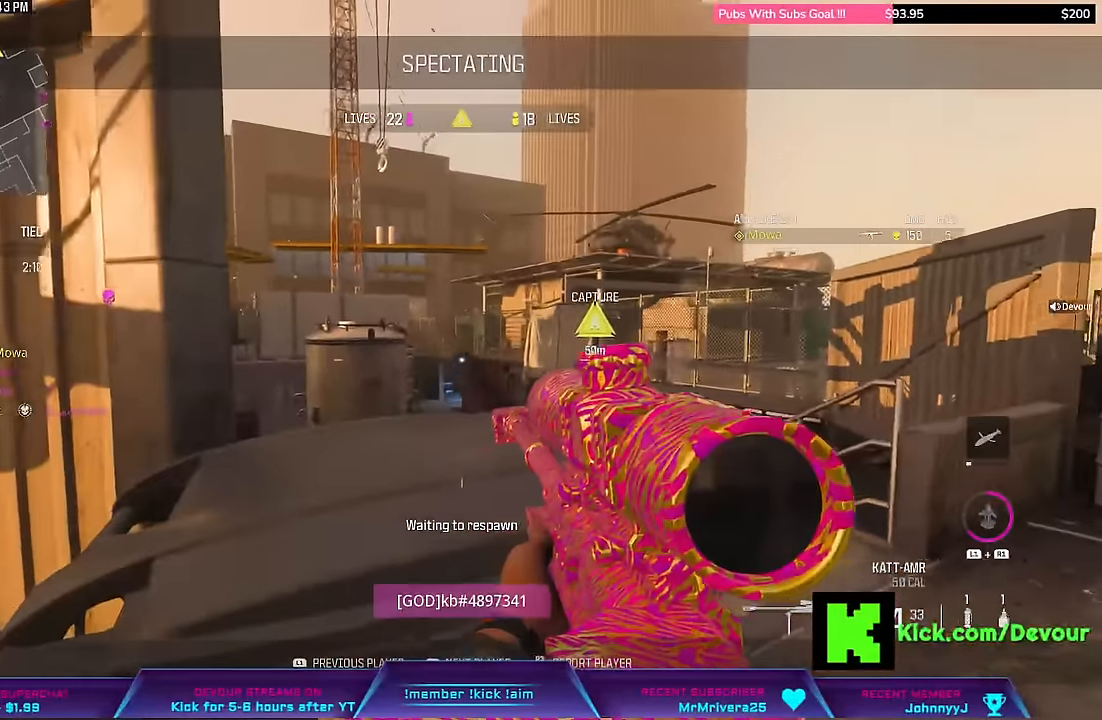
{"dt_ms": 500, "buttons": [], "left_stick": "up", "right_stick": "center", "events": [[100, "R1", "down"], [167, "R1", "up"], [233, "L3", "down"], [450, "L3", "up"]]}
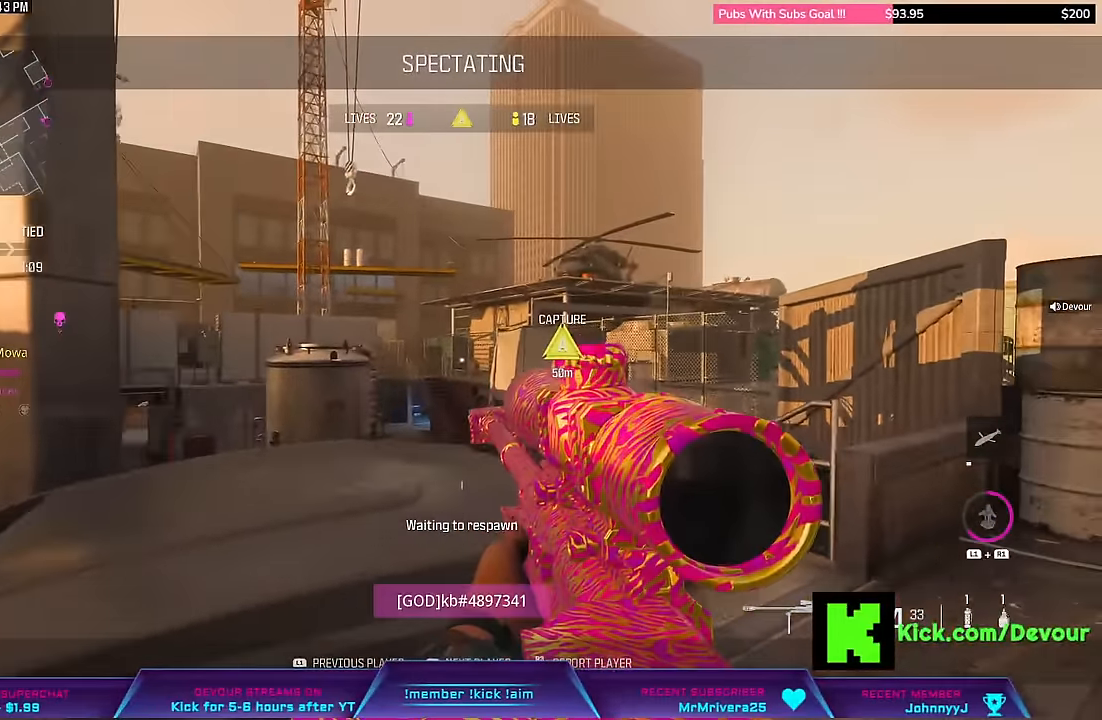
{"dt_ms": 500, "buttons": ["SQUARE", "L3"], "left_stick": "up", "right_stick": "center", "events": [[67, "L3", "down"], [250, "L3", "up"], [433, "L3", "down"], [433, "SQUARE", "down"]]}
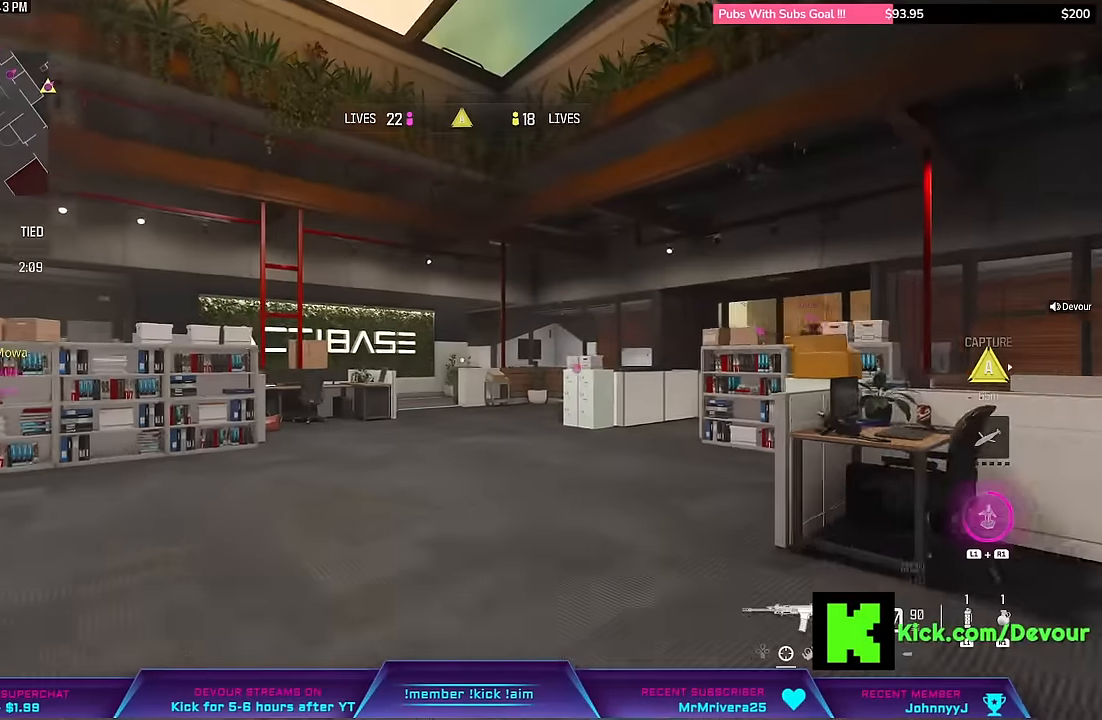
{"dt_ms": 500, "buttons": ["TRIANGLE"], "left_stick": "up", "right_stick": "center", "events": [[50, "L3", "up"], [50, "SQUARE", "up"], [417, "TRIANGLE", "down"]]}
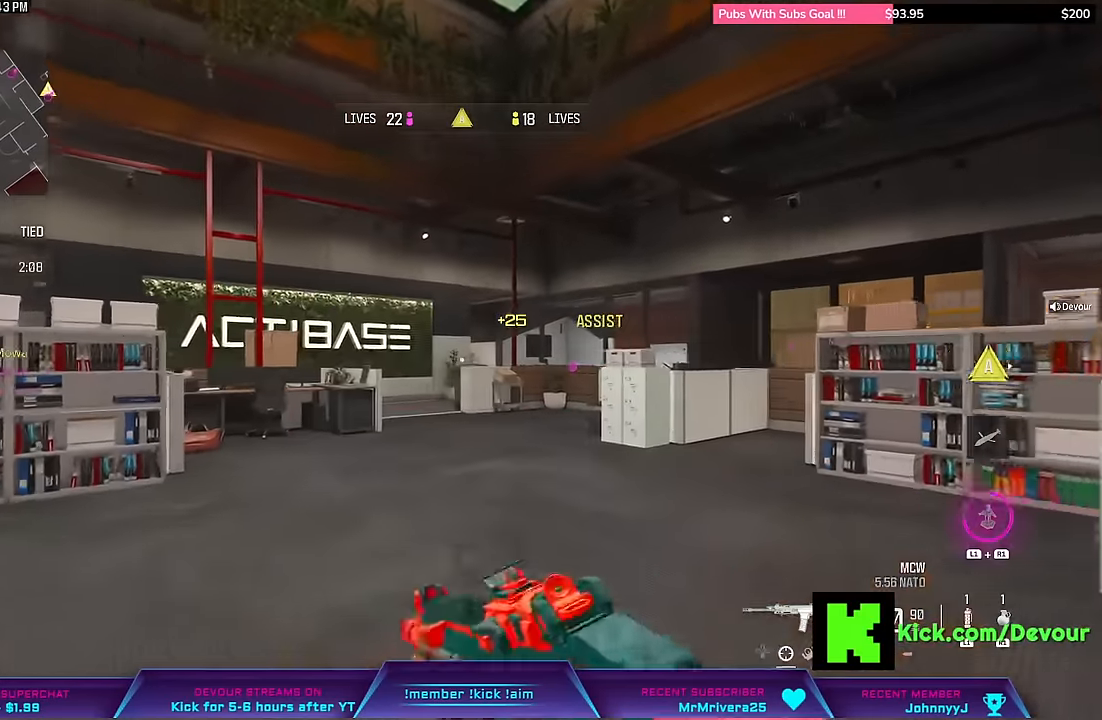
{"dt_ms": 500, "buttons": [], "left_stick": "up", "right_stick": "center", "events": [[33, "TRIANGLE", "up"], [100, "L3", "down"], [300, "L3", "up"], [383, "CIRCLE", "down"], [450, "CIRCLE", "up"]]}
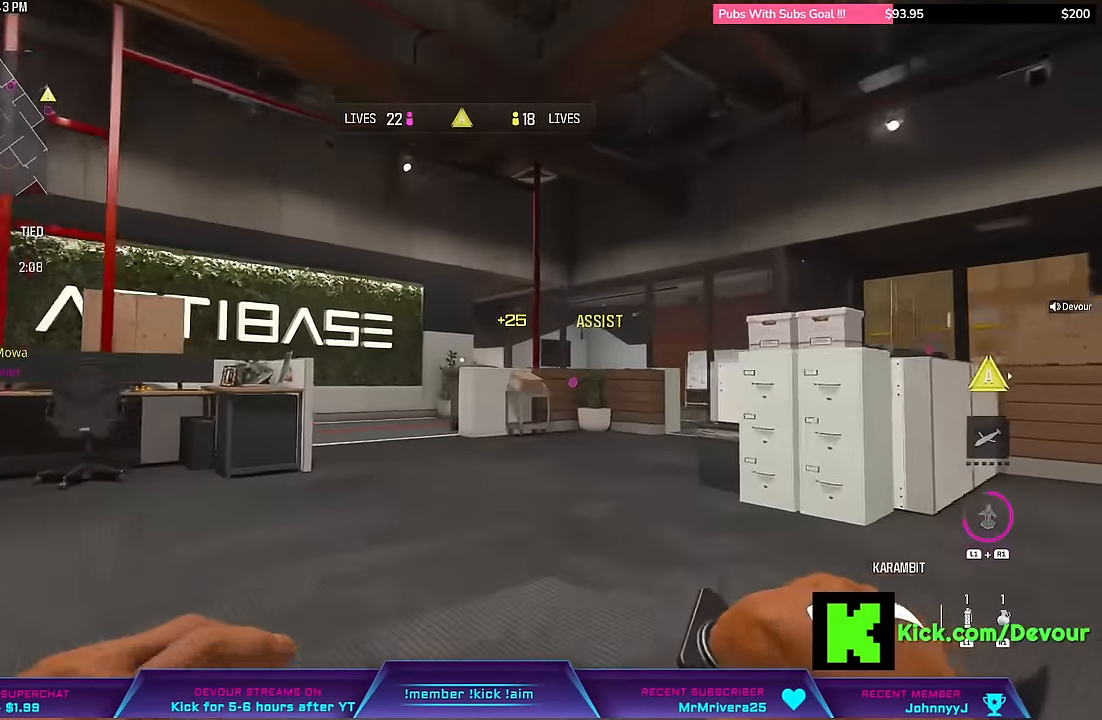
{"dt_ms": 500, "buttons": [], "left_stick": "up", "right_stick": "center", "events": [[67, "L3", "down"], [150, "L3", "up"], [250, "L3", "down"], [350, "L3", "up"]]}
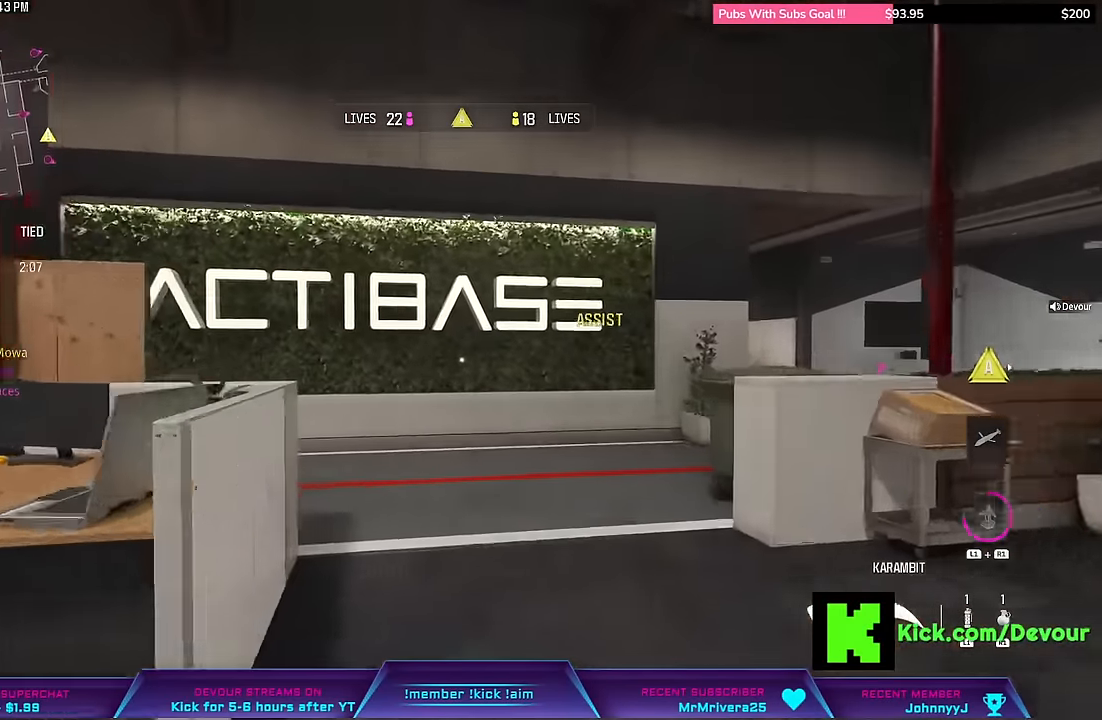
{"dt_ms": 500, "buttons": [], "left_stick": "up", "right_stick": "right", "events": [[33, "L3", "down"], [133, "L3", "up"], [400, "right_stick", "right"]]}